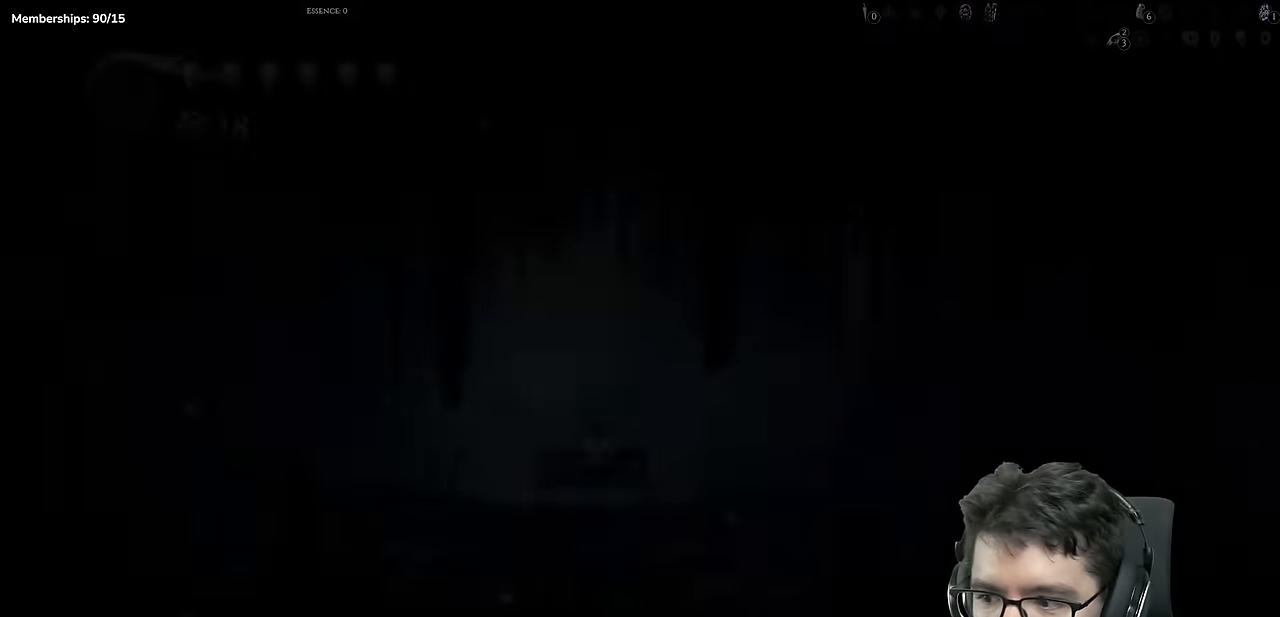
Gameplay with a controller (Xbox layout); each line is a JSON object with the inputs held at the frame after it. "events" lists button and stick changes between this image and that frame as [ms after this image, input, new state], when the widget could be followed in between. Not read: L3 R3.
{"buttons": ["SELECT"], "left_stick": "center", "right_stick": "center", "events": [[367, "SELECT", "down"]]}
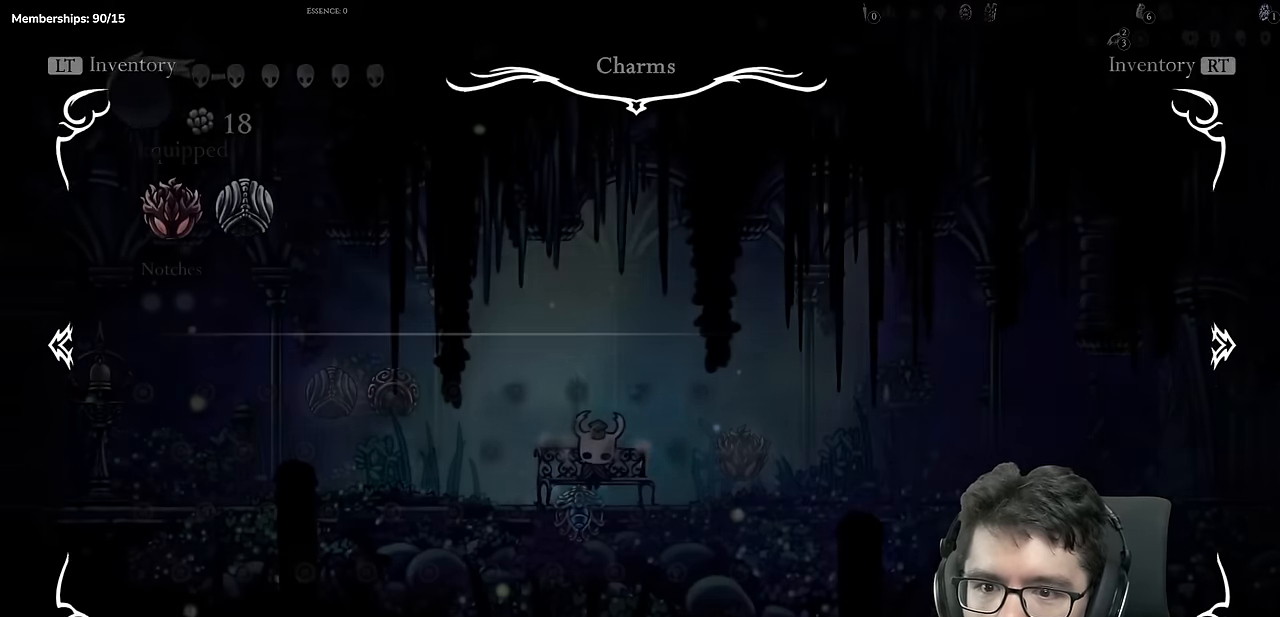
{"buttons": ["DPAD_RIGHT"], "left_stick": "center", "right_stick": "center", "events": [[33, "SELECT", "up"], [267, "DPAD_UP", "down"], [367, "DPAD_UP", "up"], [500, "DPAD_RIGHT", "down"]]}
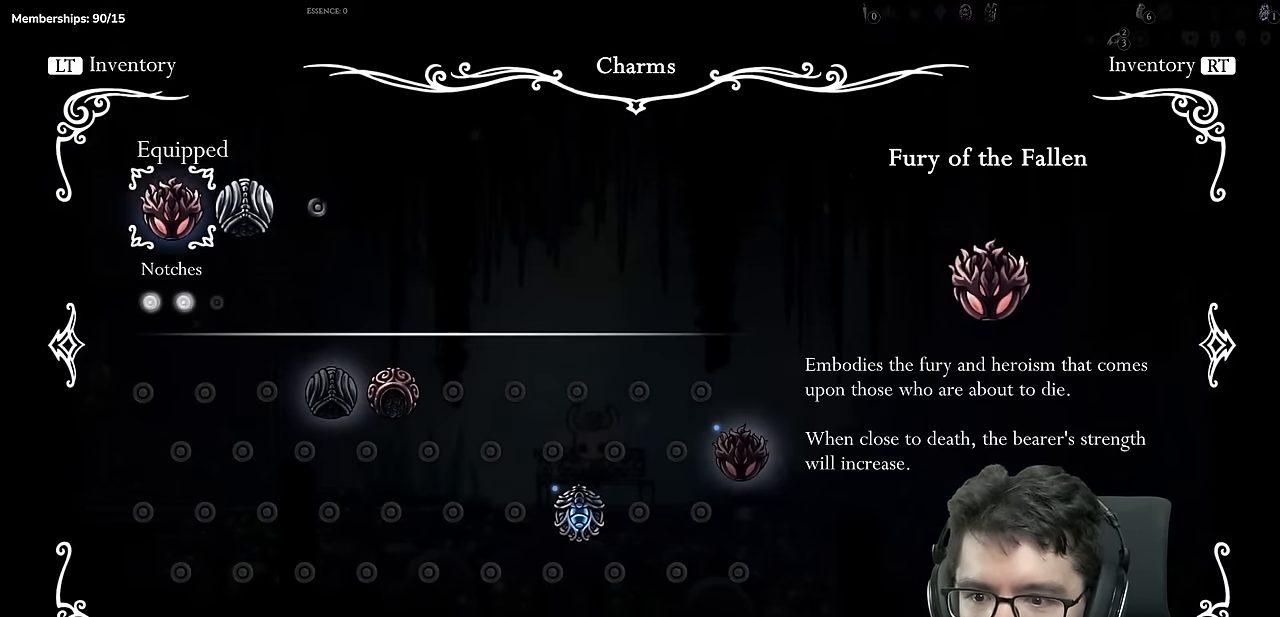
{"buttons": [], "left_stick": "center", "right_stick": "center", "events": [[101, "DPAD_RIGHT", "up"], [167, "A", "down"], [334, "A", "up"]]}
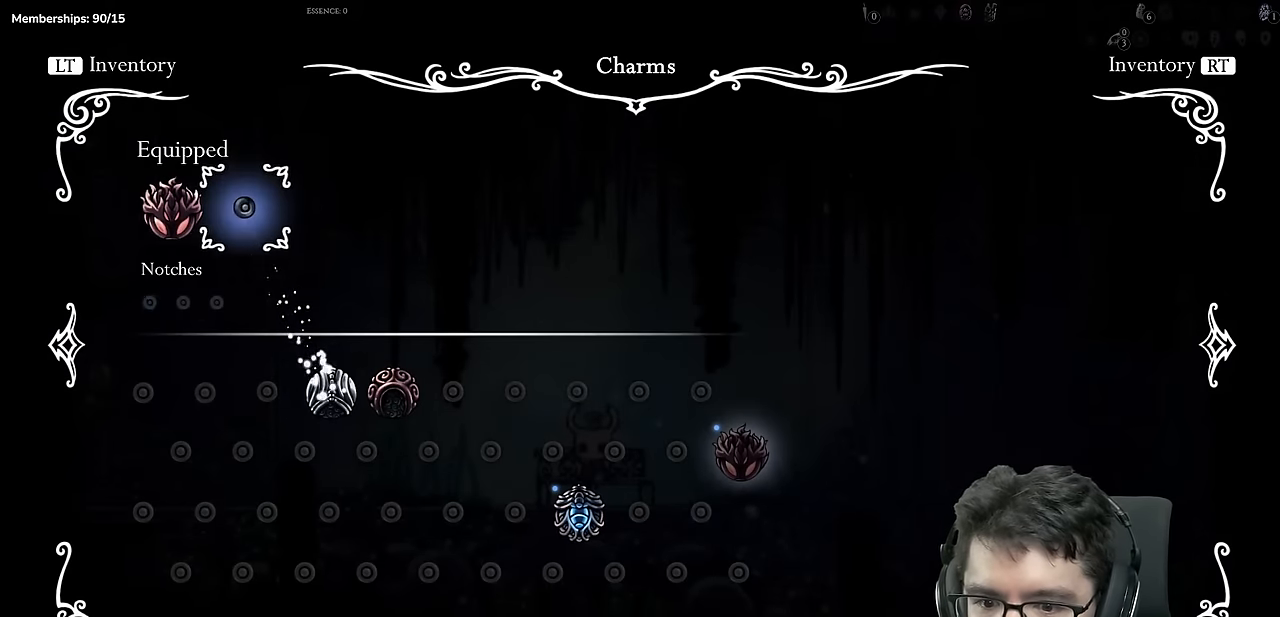
{"buttons": [], "left_stick": "center", "right_stick": "center", "events": [[17, "DPAD_DOWN", "down"], [100, "DPAD_DOWN", "up"], [200, "DPAD_DOWN", "down"], [284, "DPAD_DOWN", "up"], [350, "DPAD_DOWN", "down"], [434, "DPAD_DOWN", "up"]]}
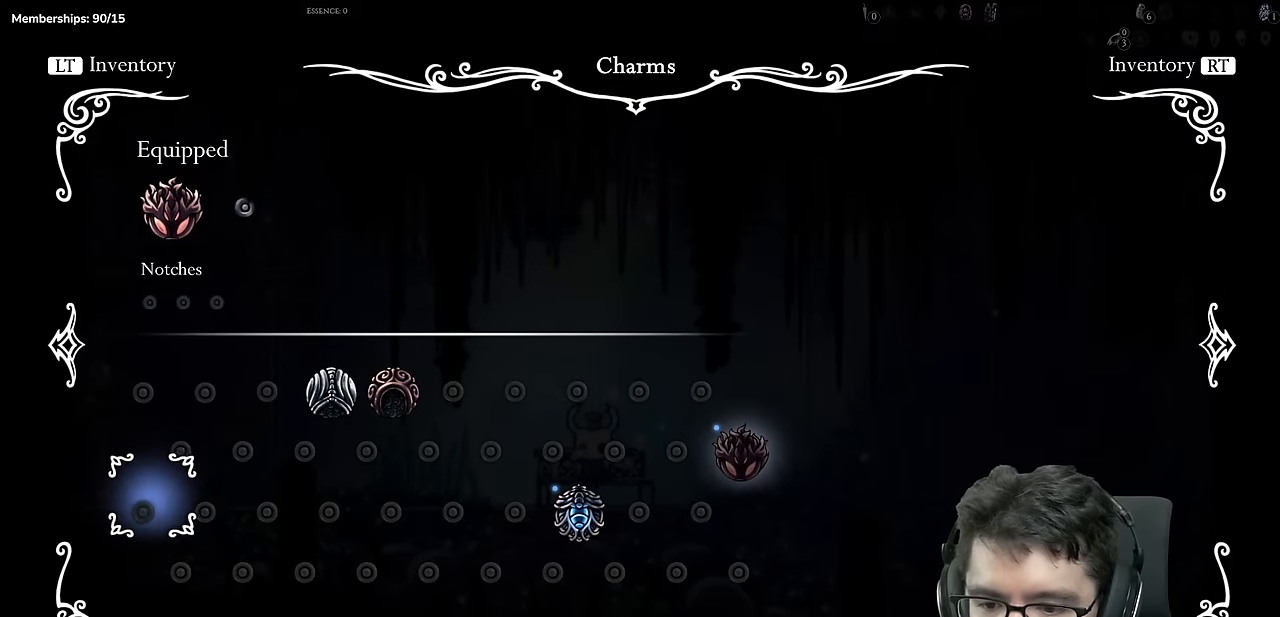
{"buttons": [], "left_stick": "center", "right_stick": "center", "events": [[67, "DPAD_RIGHT", "down"], [167, "DPAD_RIGHT", "up"], [251, "DPAD_RIGHT", "down"], [317, "DPAD_RIGHT", "up"], [401, "DPAD_RIGHT", "down"], [484, "DPAD_RIGHT", "up"]]}
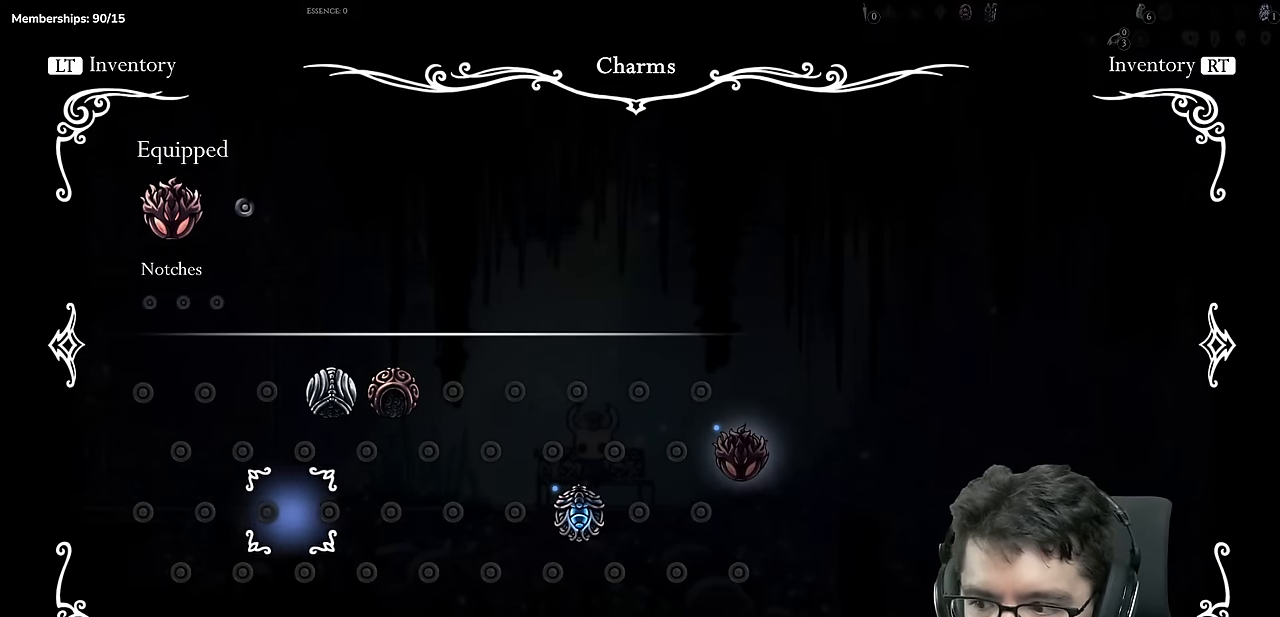
{"buttons": ["DPAD_RIGHT"], "left_stick": "center", "right_stick": "center", "events": [[67, "DPAD_RIGHT", "down"], [133, "DPAD_RIGHT", "up"], [250, "DPAD_RIGHT", "down"], [334, "DPAD_RIGHT", "up"], [450, "DPAD_RIGHT", "down"]]}
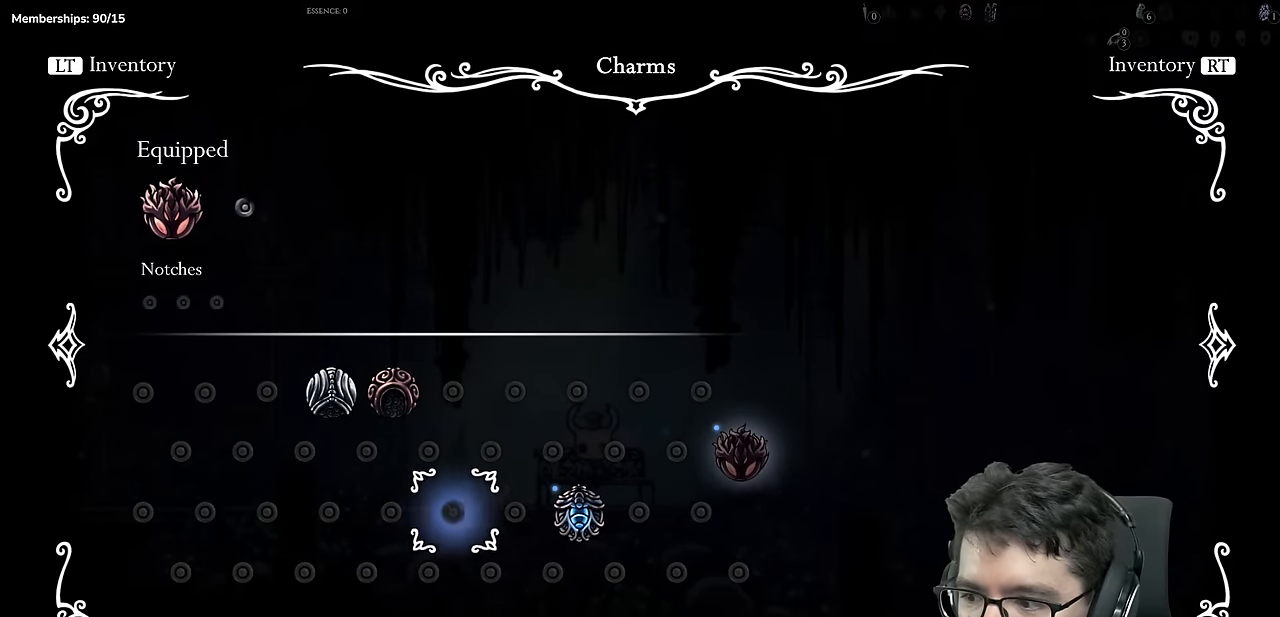
{"buttons": ["DPAD_RIGHT"], "left_stick": "center", "right_stick": "center", "events": [[67, "DPAD_RIGHT", "up"], [401, "DPAD_RIGHT", "down"]]}
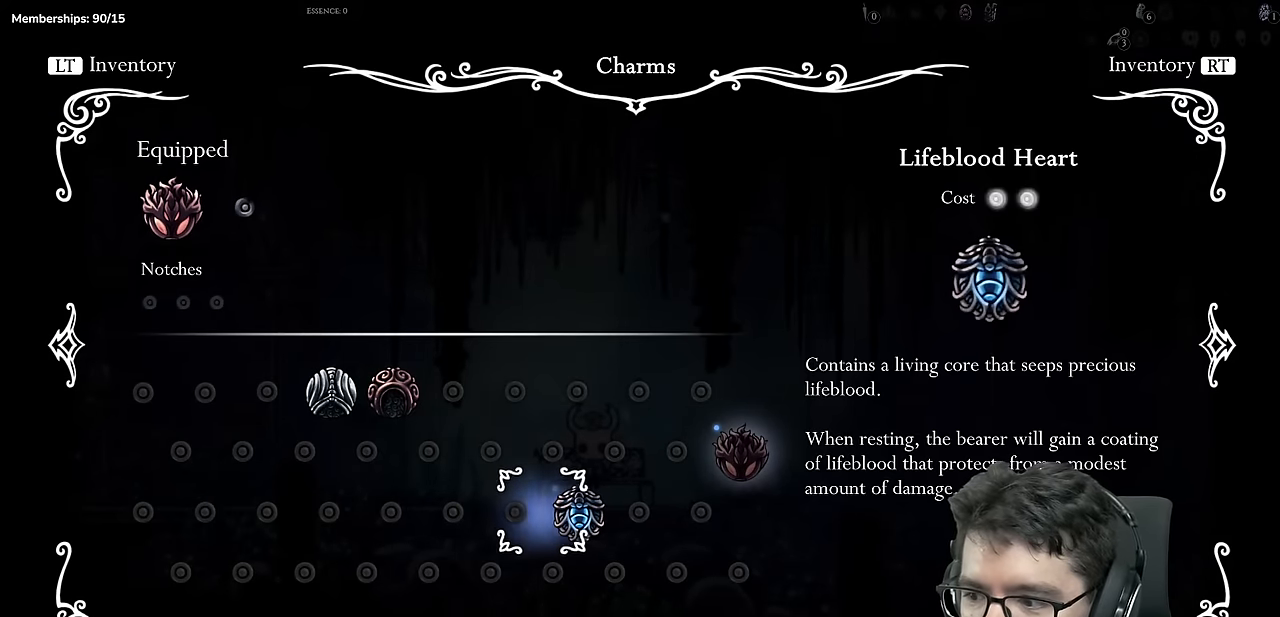
{"buttons": ["A"], "left_stick": "center", "right_stick": "center", "events": [[17, "DPAD_RIGHT", "up"], [484, "A", "down"]]}
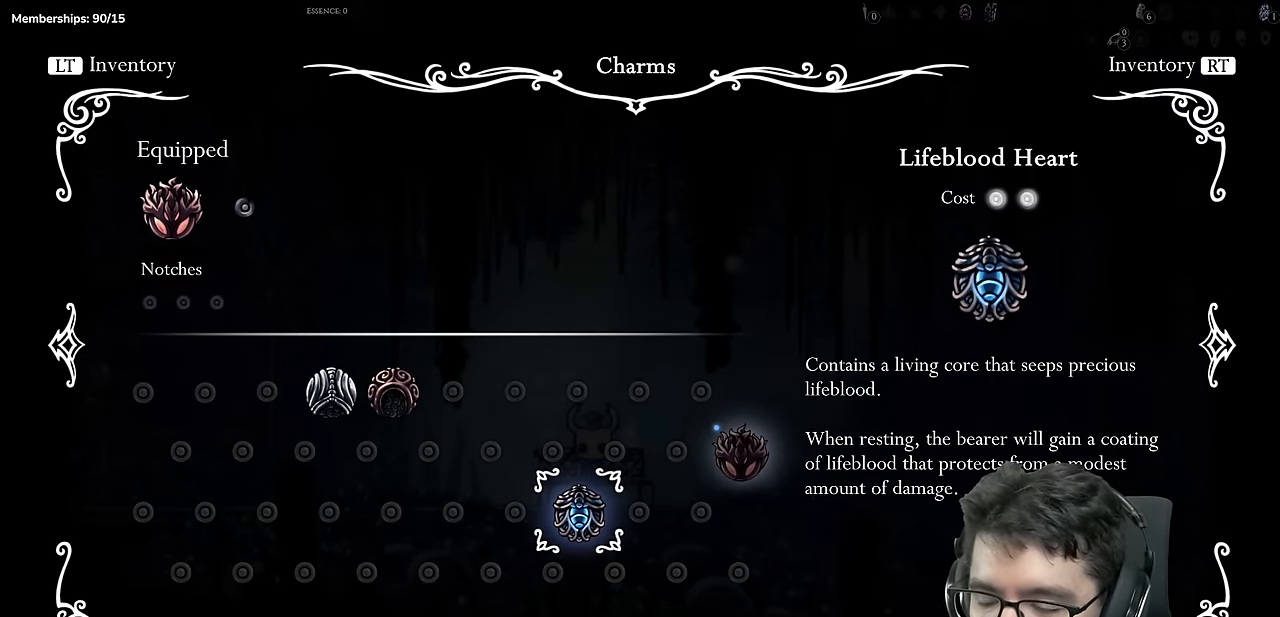
{"buttons": [], "left_stick": "center", "right_stick": "center", "events": [[150, "A", "up"]]}
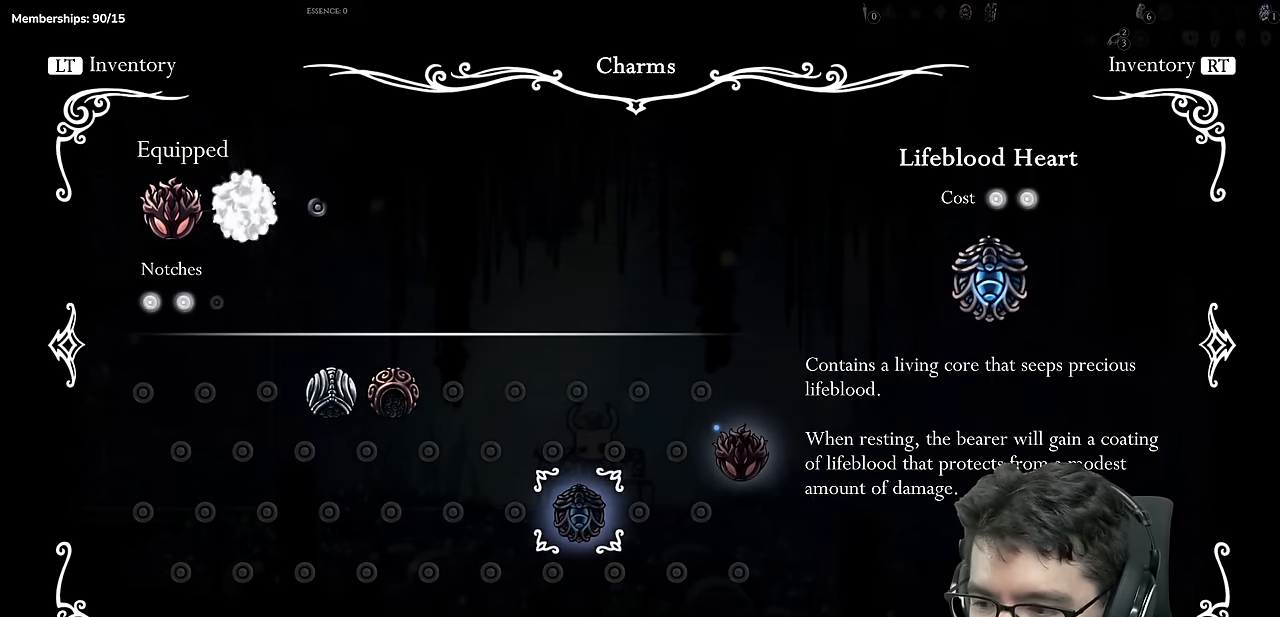
{"buttons": [], "left_stick": "center", "right_stick": "center", "events": []}
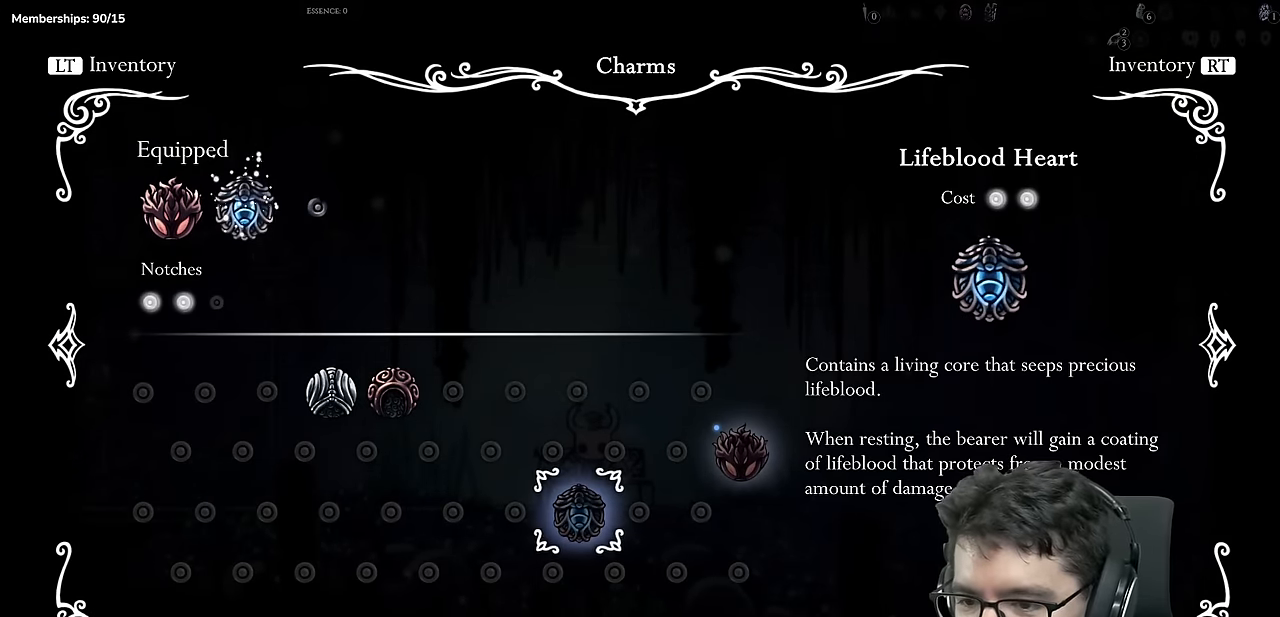
{"buttons": [], "left_stick": "center", "right_stick": "center", "events": []}
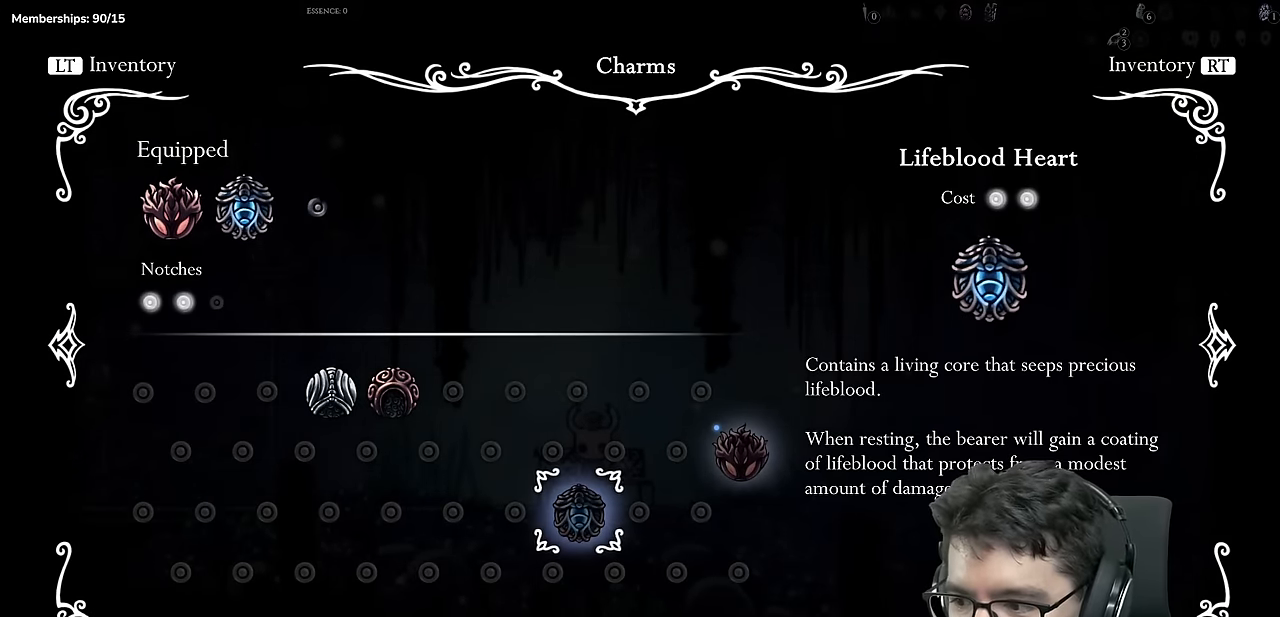
{"buttons": ["DPAD_RIGHT"], "left_stick": "center", "right_stick": "center", "events": [[117, "B", "down"], [351, "B", "up"], [417, "DPAD_RIGHT", "down"]]}
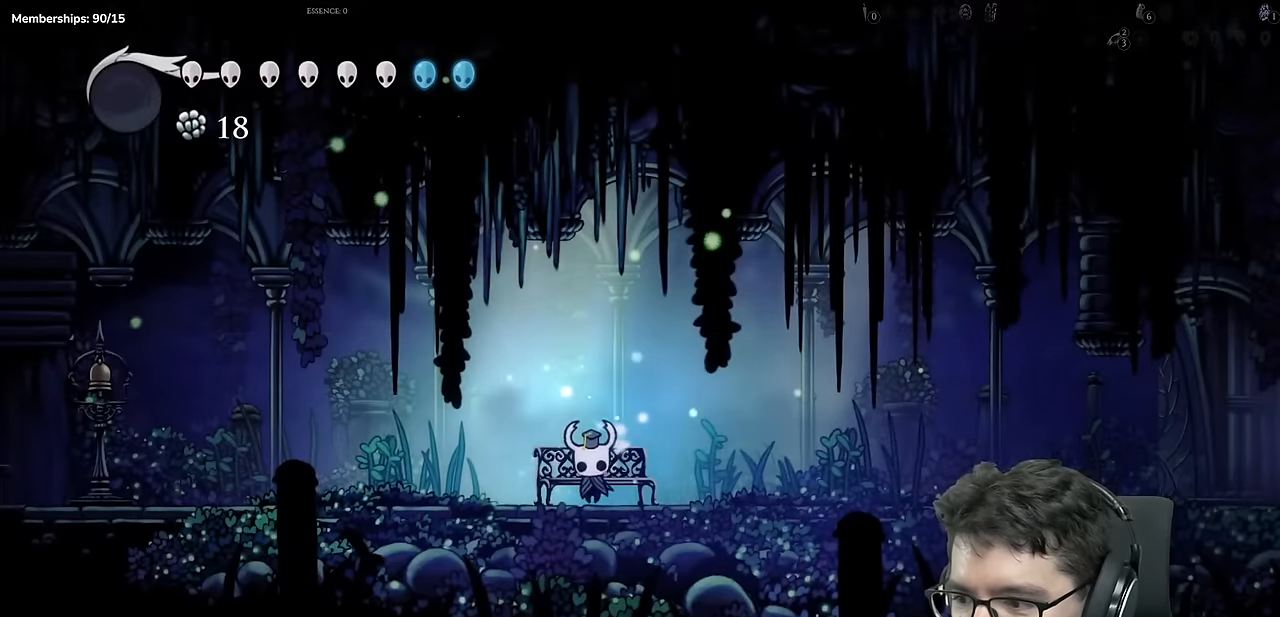
{"buttons": ["DPAD_RIGHT"], "left_stick": "center", "right_stick": "center", "events": [[17, "DPAD_RIGHT", "up"], [100, "DPAD_RIGHT", "down"]]}
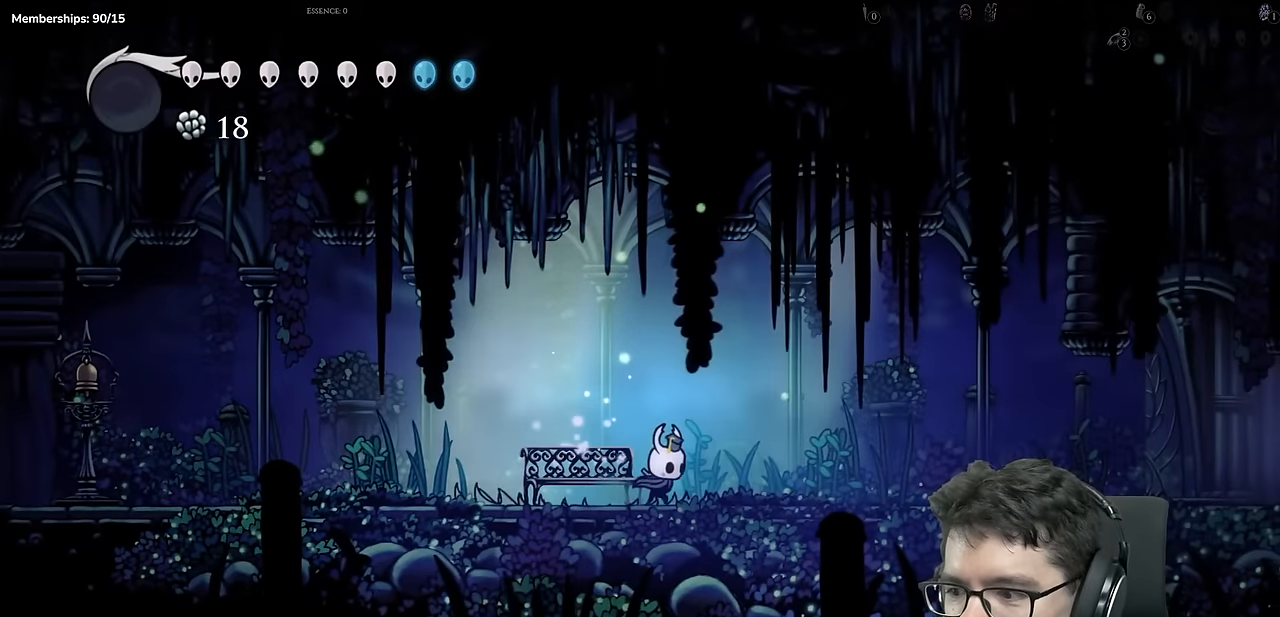
{"buttons": ["DPAD_RIGHT"], "left_stick": "center", "right_stick": "center", "events": []}
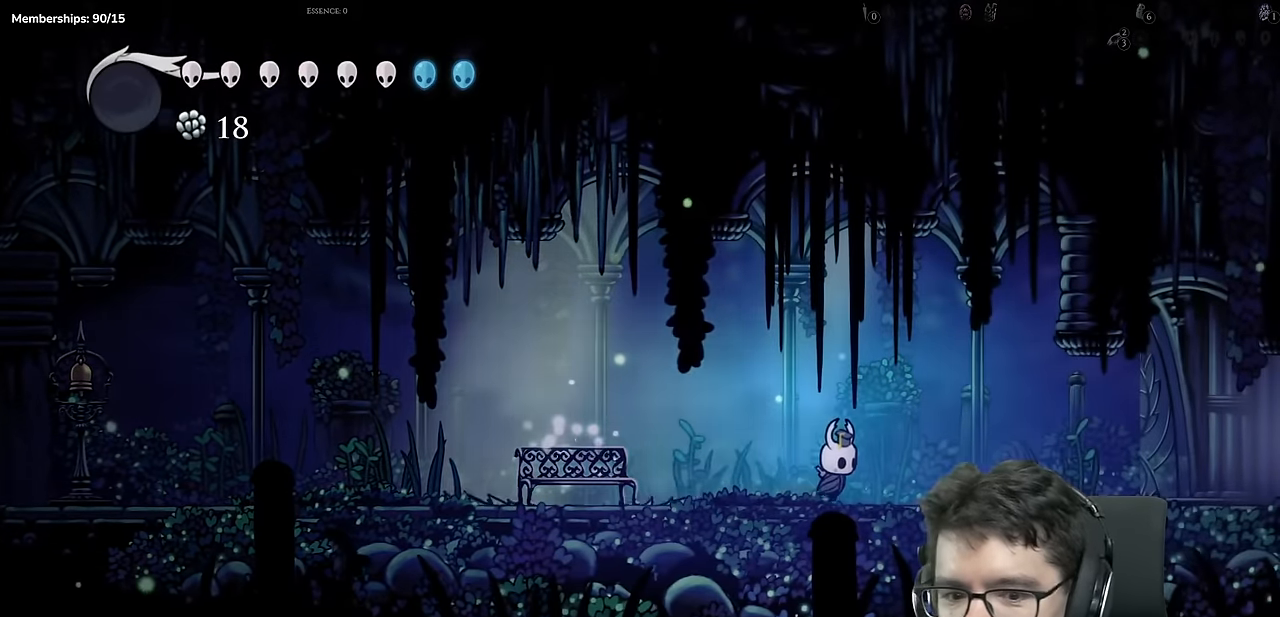
{"buttons": ["X", "DPAD_RIGHT"], "left_stick": "center", "right_stick": "center", "events": [[350, "X", "down"]]}
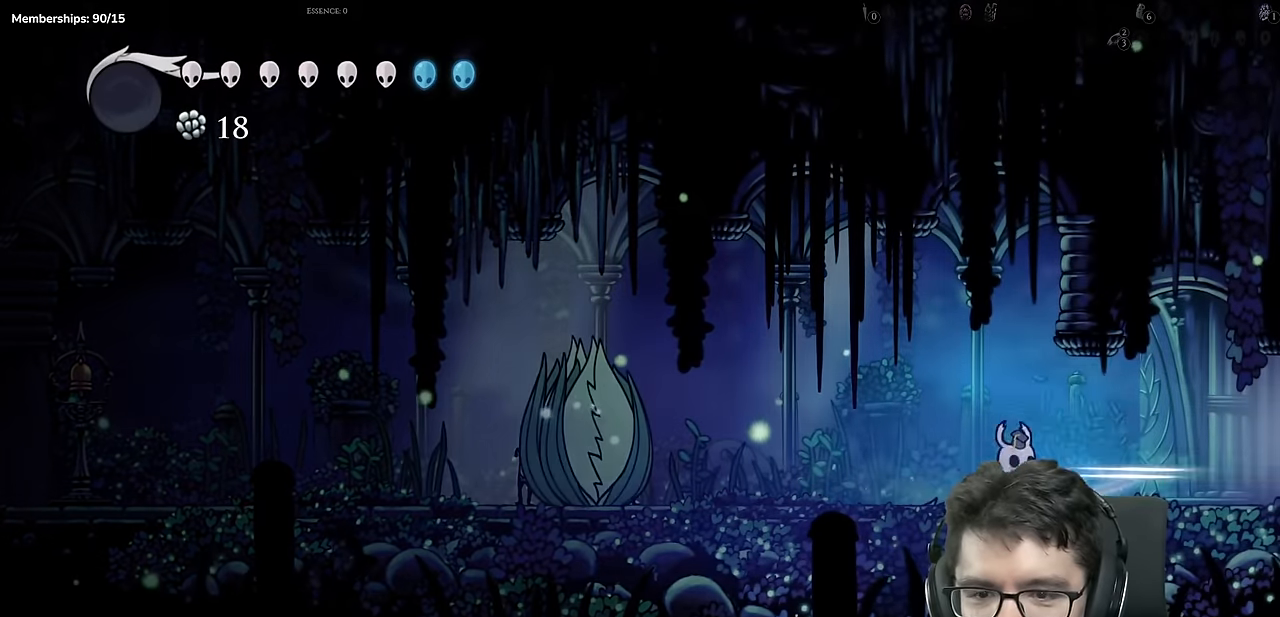
{"buttons": ["X", "DPAD_RIGHT"], "left_stick": "center", "right_stick": "center", "events": [[134, "X", "up"], [284, "X", "down"]]}
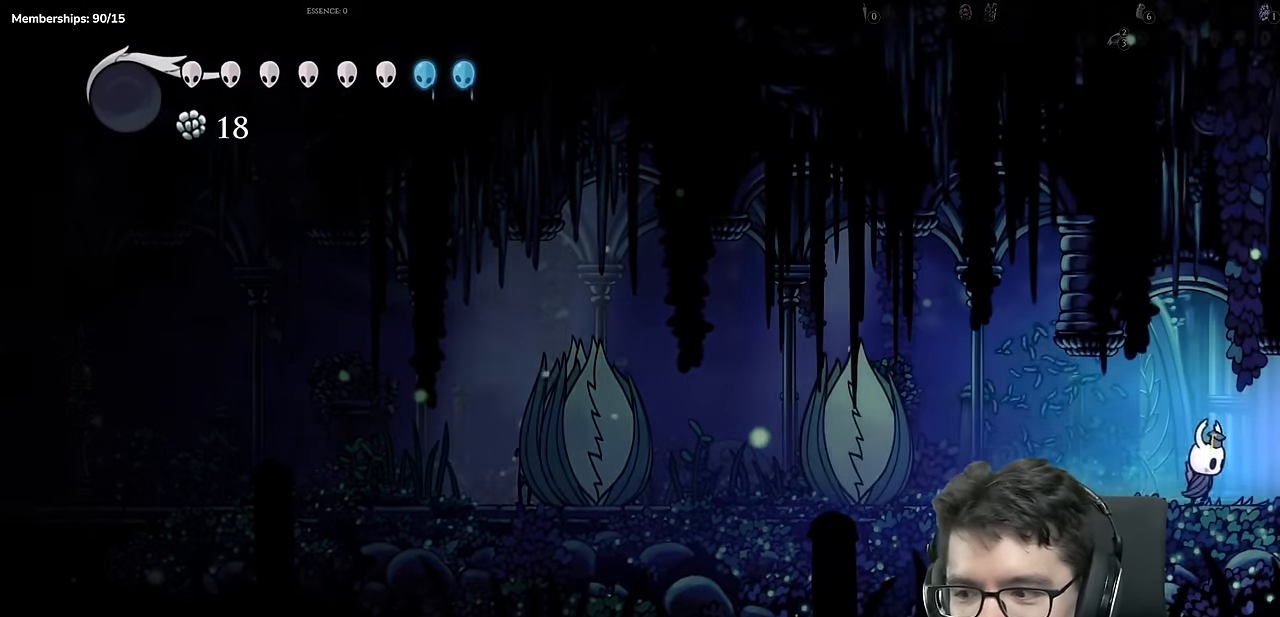
{"buttons": ["DPAD_RIGHT"], "left_stick": "center", "right_stick": "center", "events": [[133, "X", "up"]]}
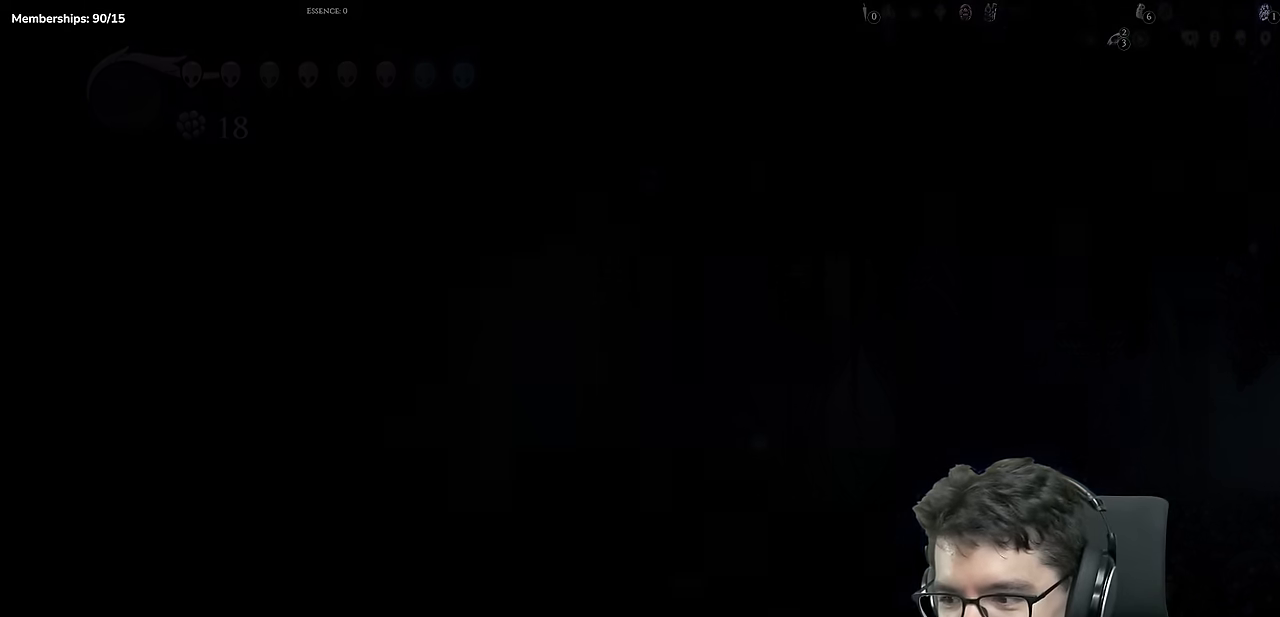
{"buttons": ["DPAD_RIGHT"], "left_stick": "center", "right_stick": "center", "events": [[67, "DPAD_RIGHT", "up"], [401, "DPAD_RIGHT", "down"]]}
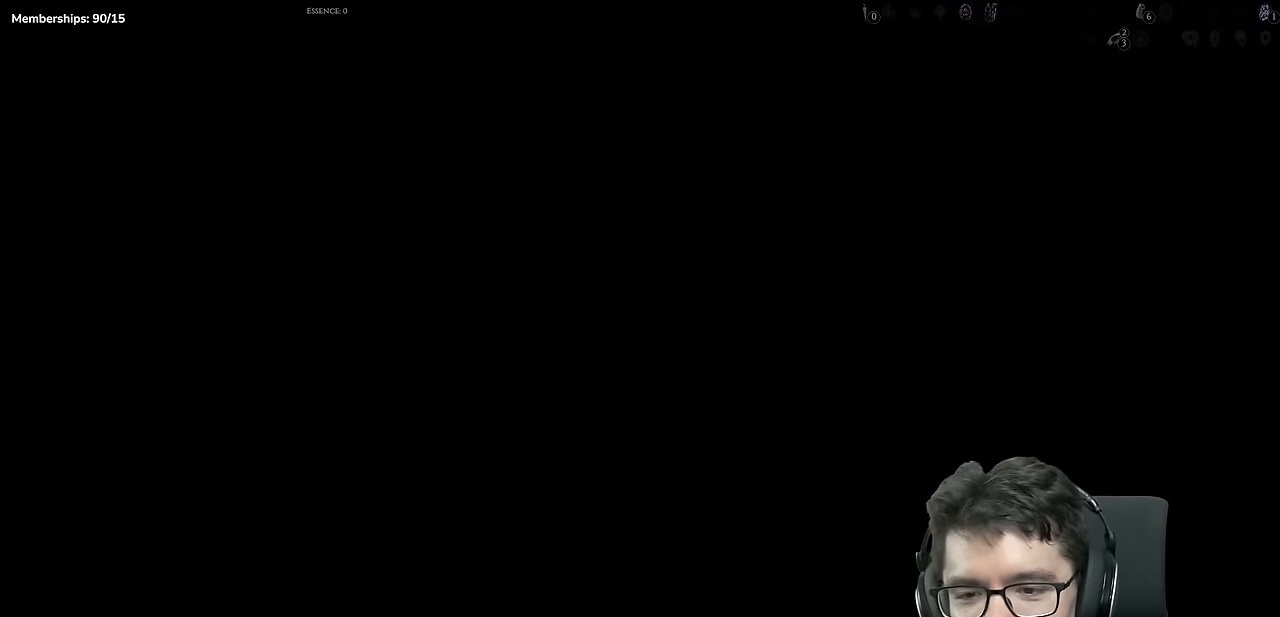
{"buttons": ["DPAD_RIGHT"], "left_stick": "center", "right_stick": "center", "events": []}
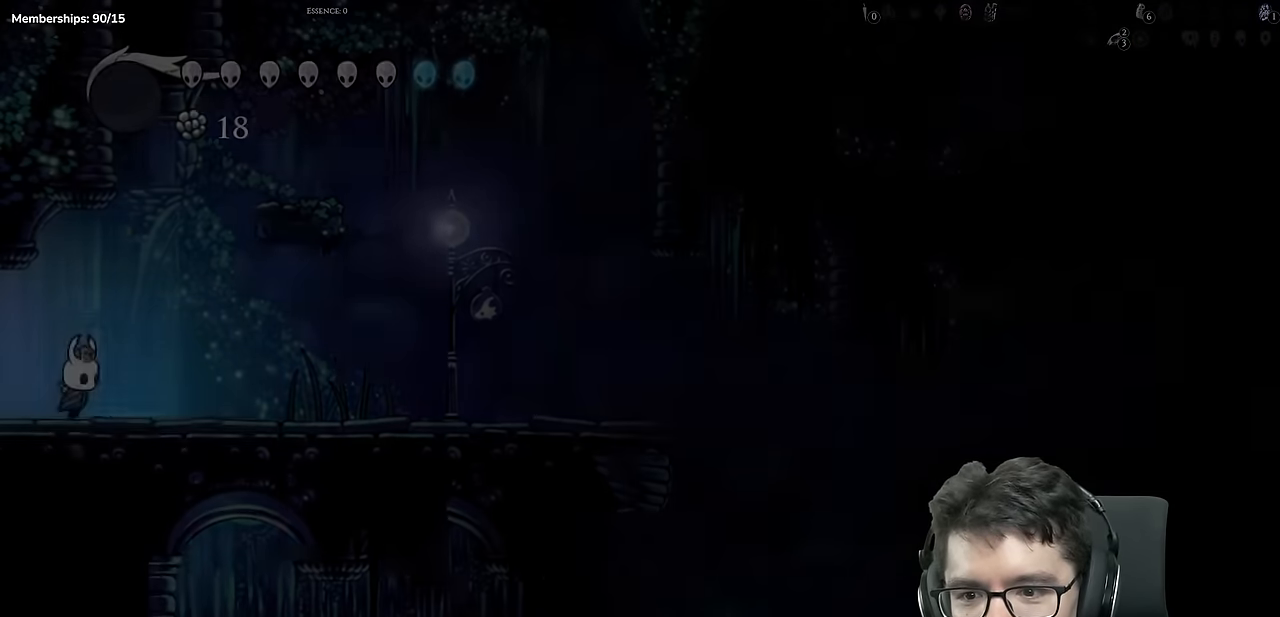
{"buttons": ["A", "DPAD_RIGHT"], "left_stick": "center", "right_stick": "center", "events": [[150, "A", "down"], [267, "DPAD_RIGHT", "up"], [367, "DPAD_RIGHT", "down"]]}
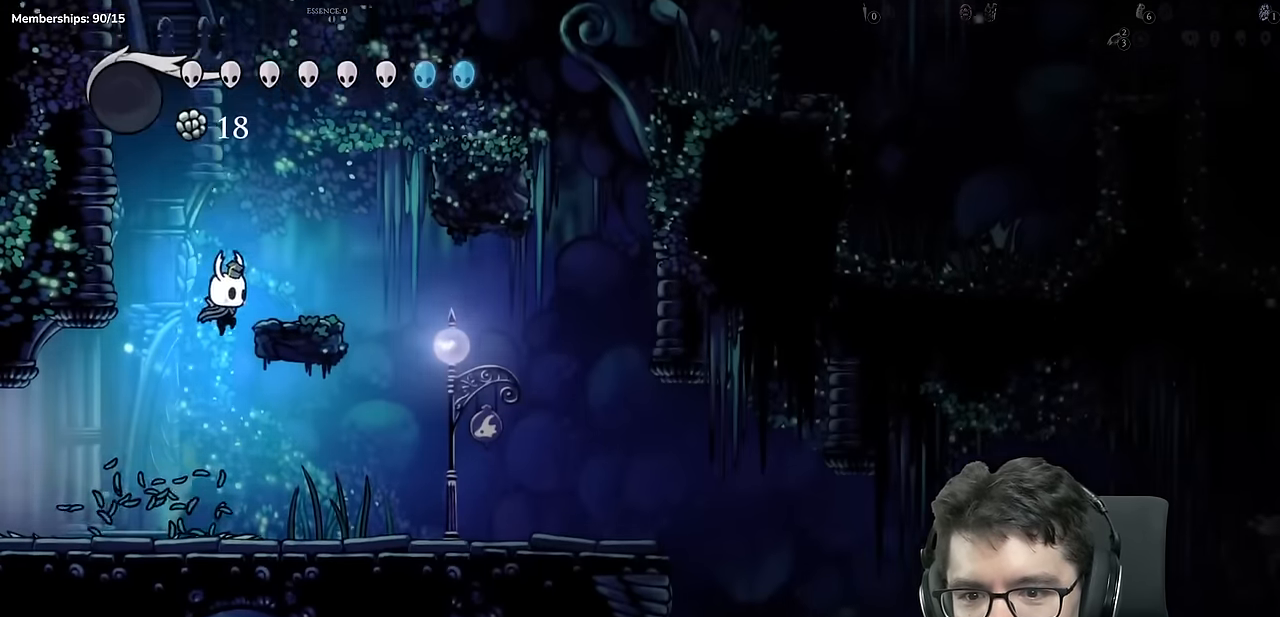
{"buttons": ["A", "DPAD_RIGHT"], "left_stick": "center", "right_stick": "center", "events": [[83, "A", "up"], [183, "DPAD_RIGHT", "up"], [200, "A", "down"], [267, "DPAD_RIGHT", "down"]]}
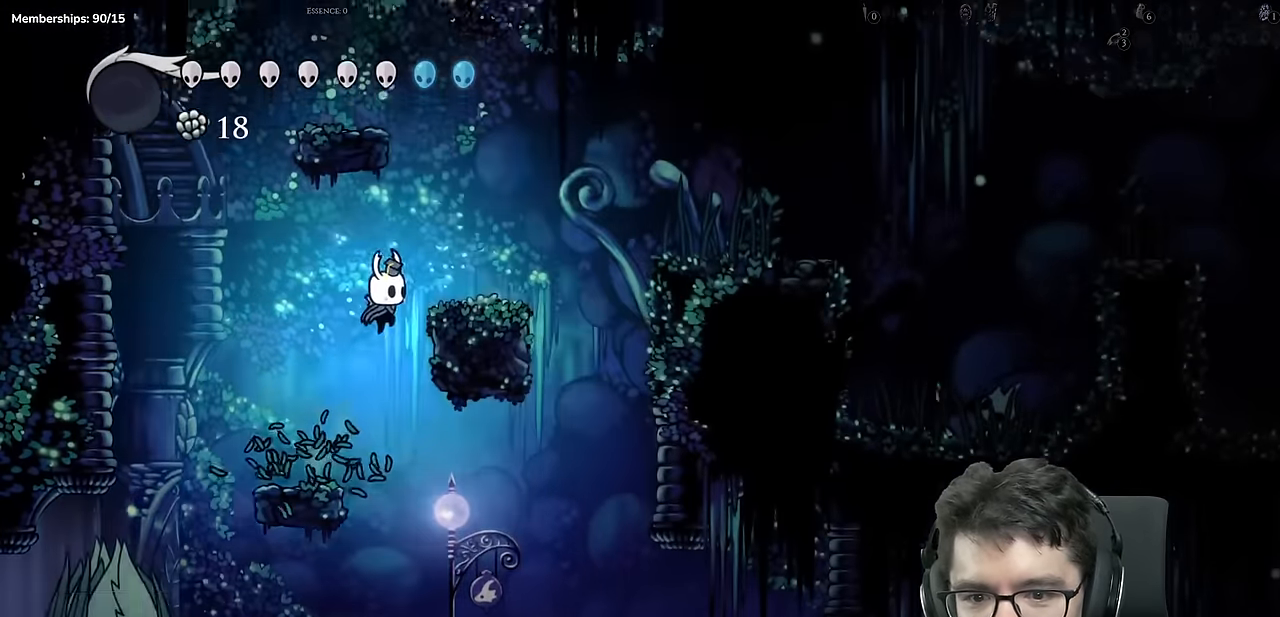
{"buttons": ["A", "DPAD_LEFT"], "left_stick": "center", "right_stick": "center", "events": [[84, "A", "up"], [217, "DPAD_RIGHT", "up"], [301, "A", "down"], [351, "DPAD_LEFT", "down"]]}
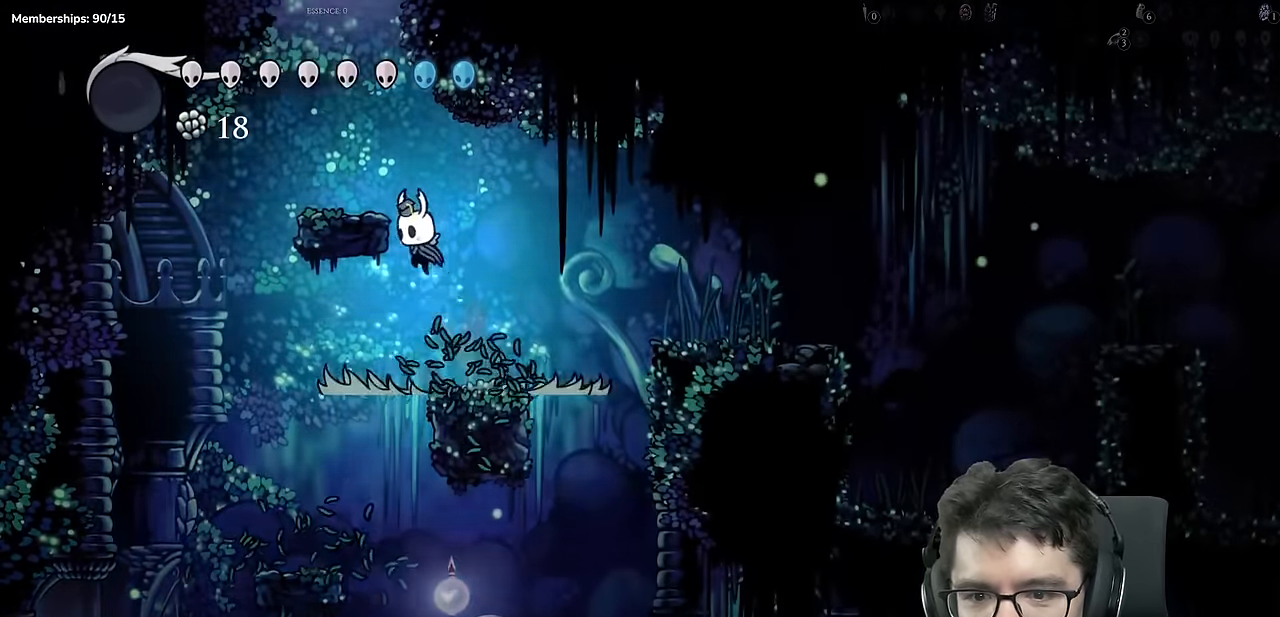
{"buttons": ["A"], "left_stick": "center", "right_stick": "center", "events": [[150, "A", "up"], [267, "DPAD_LEFT", "up"], [350, "DPAD_RIGHT", "down"], [367, "A", "down"], [467, "DPAD_RIGHT", "up"]]}
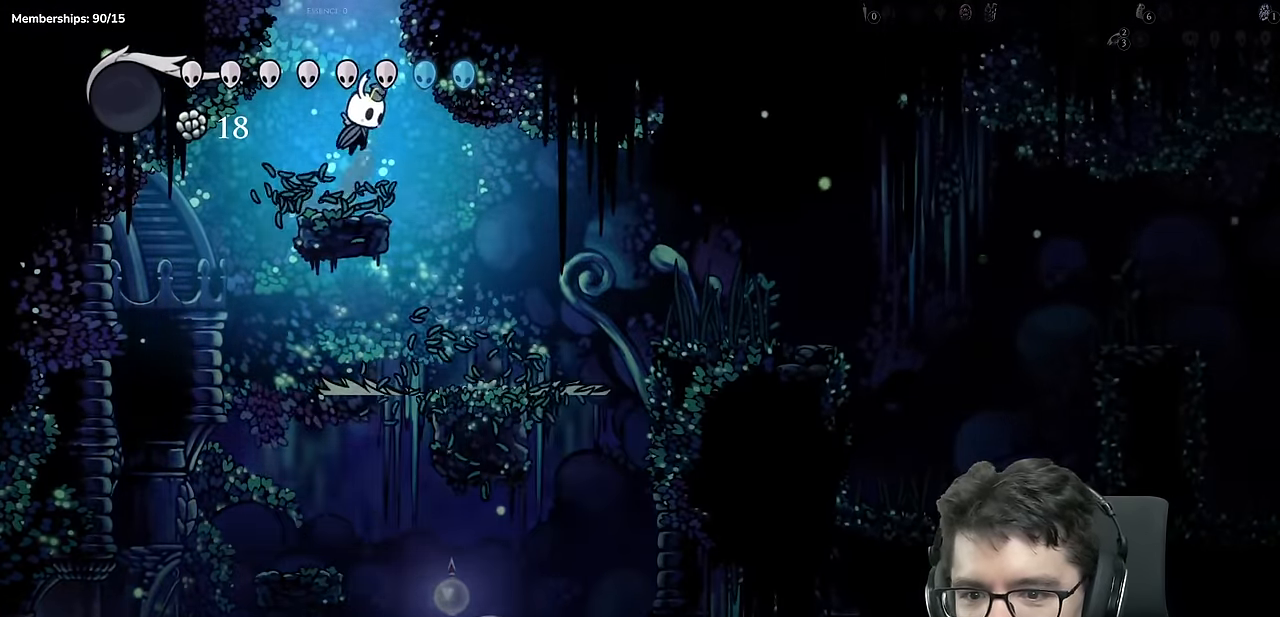
{"buttons": ["A"], "left_stick": "center", "right_stick": "center", "events": []}
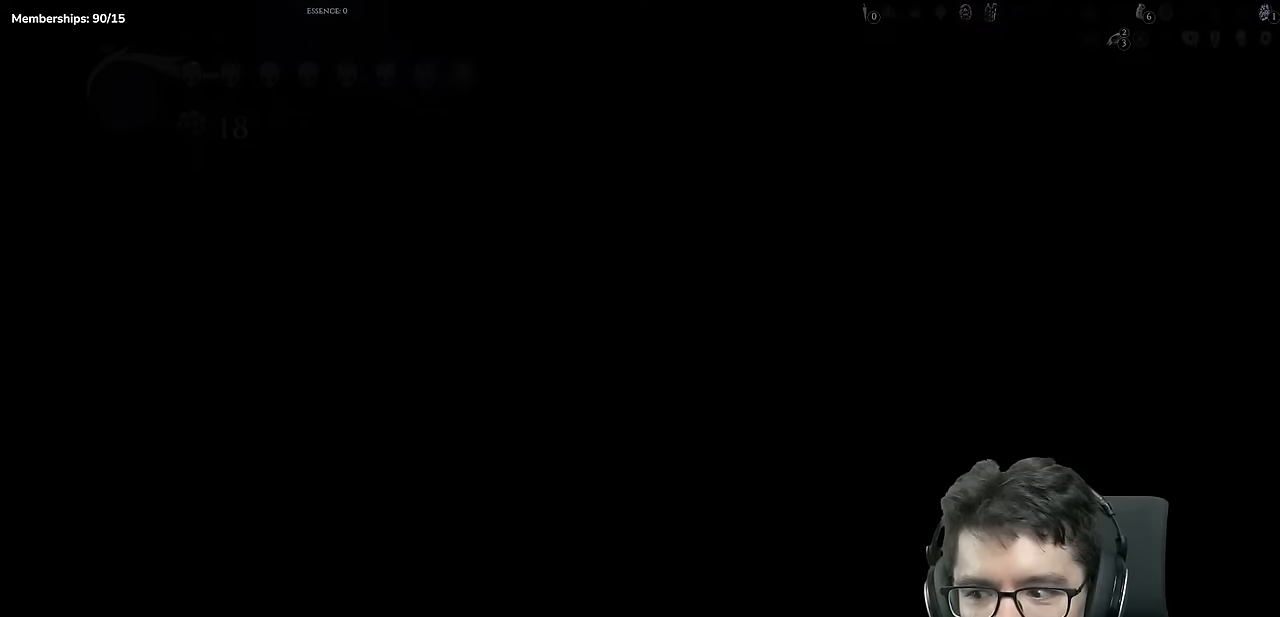
{"buttons": ["DPAD_RIGHT"], "left_stick": "center", "right_stick": "center", "events": [[50, "A", "up"], [468, "DPAD_RIGHT", "down"]]}